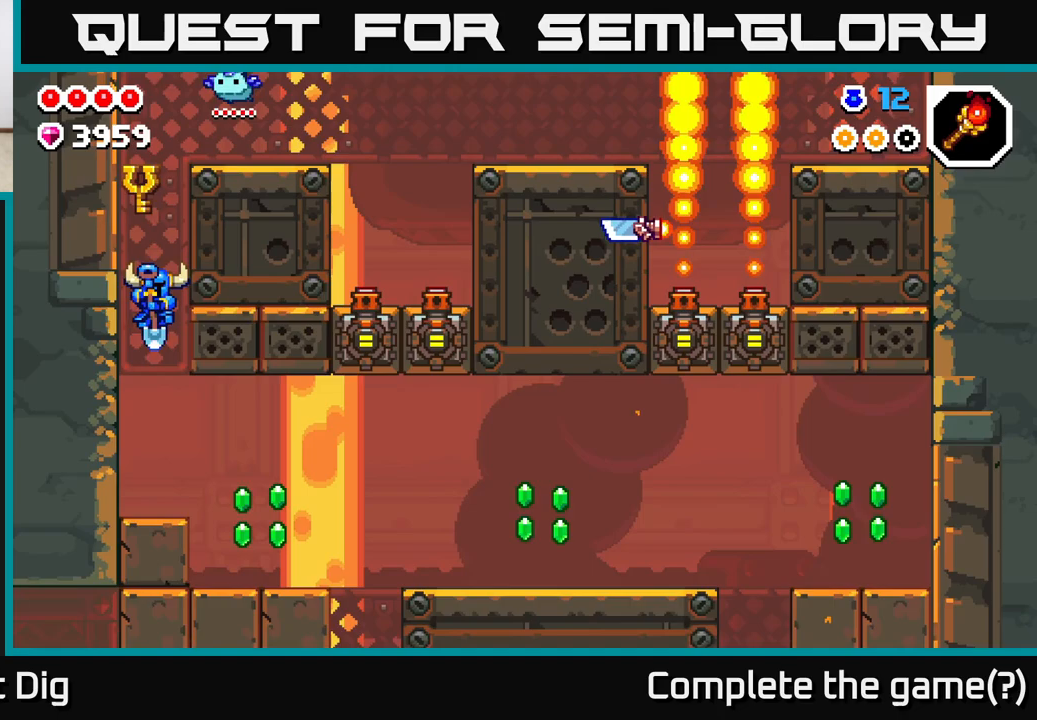
Gameplay with a controller (Xbox layout); each line is a JSON object with the inputs held at the frame after it. "events" lists button and stick changes between this image and that frame as [ms after this image, input, new state], when the widget could be followed in between.
{"buttons": [], "left_stick": "right", "right_stick": "center", "events": []}
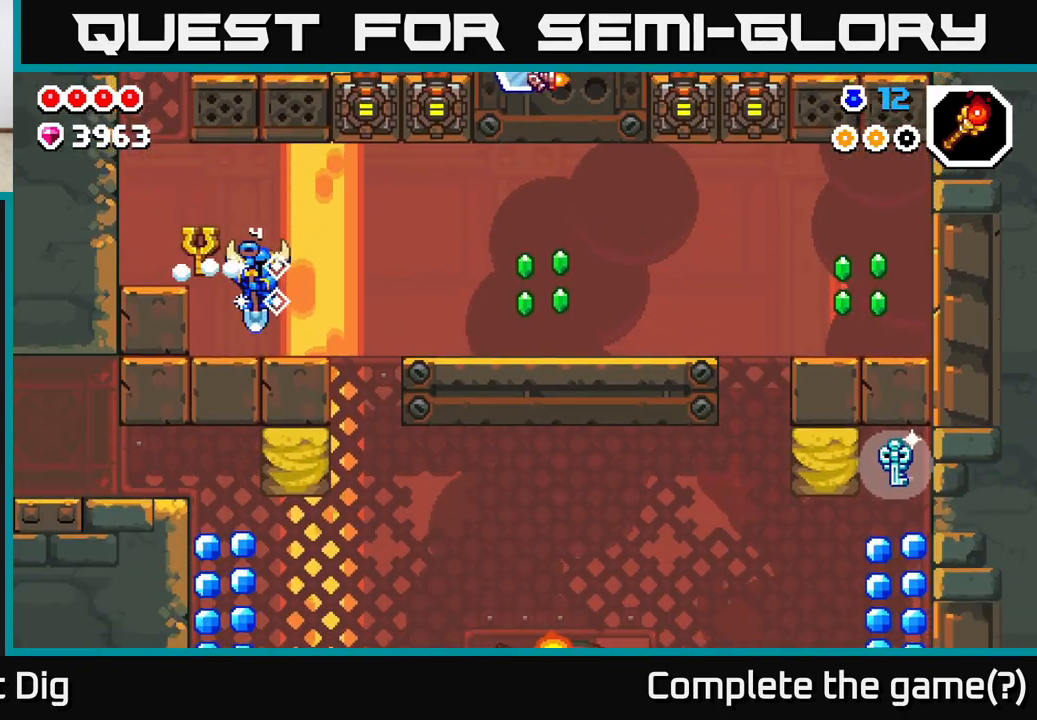
{"buttons": [], "left_stick": "right", "right_stick": "center", "events": [[200, "A", "down"], [300, "A", "up"]]}
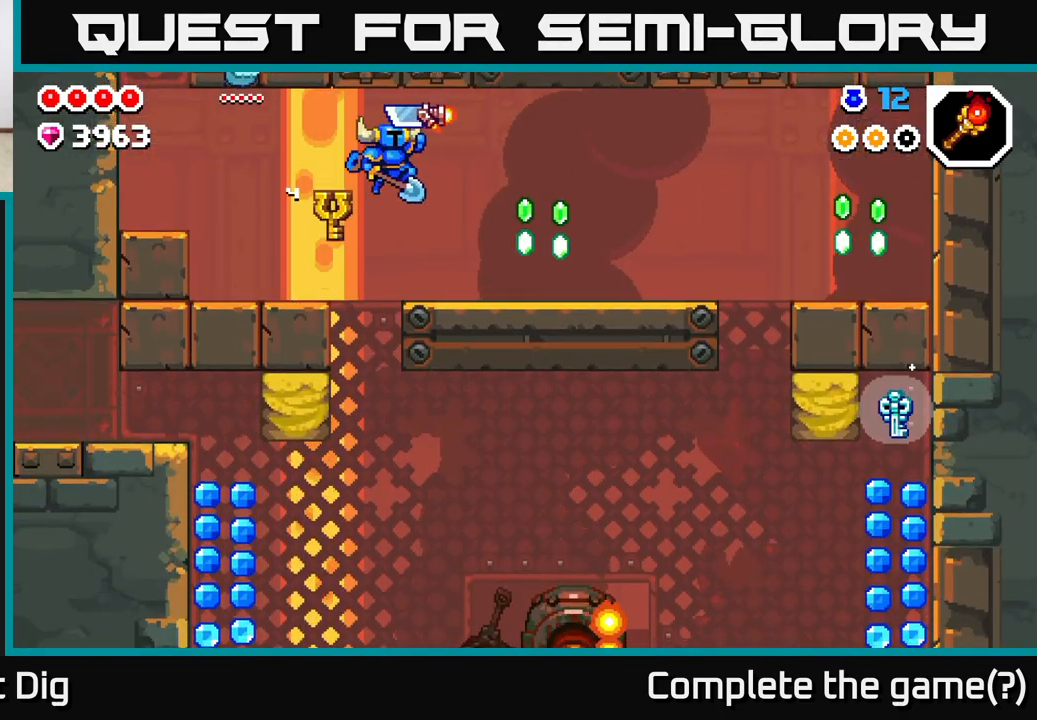
{"buttons": [], "left_stick": "right", "right_stick": "center", "events": [[350, "A", "down"], [400, "A", "up"]]}
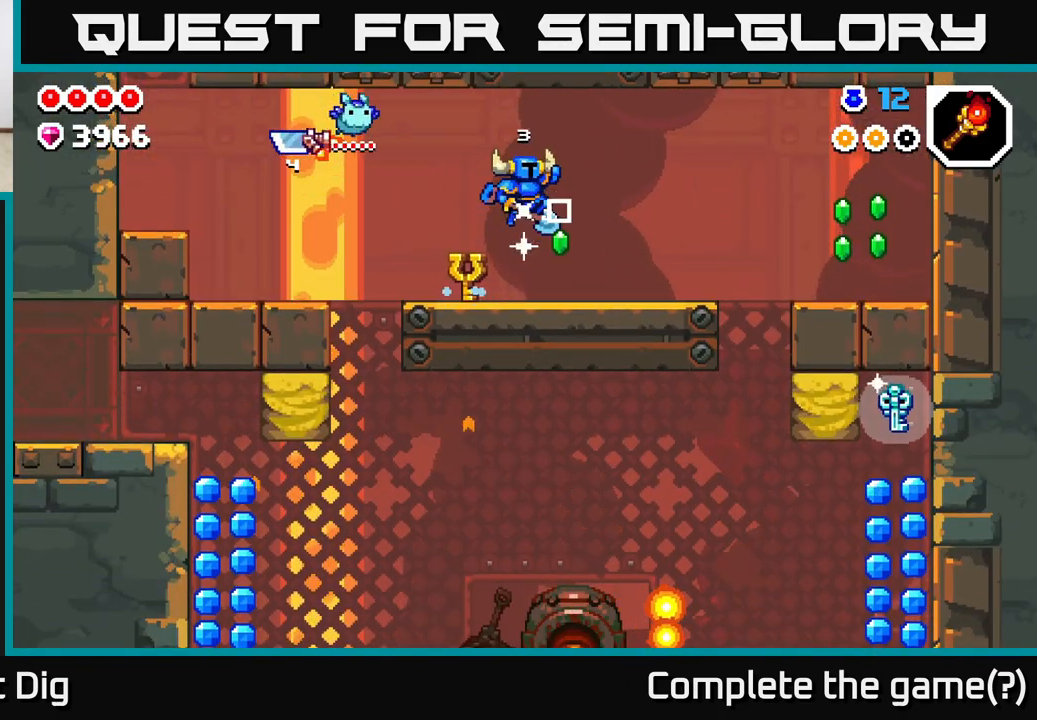
{"buttons": [], "left_stick": "right", "right_stick": "center", "events": []}
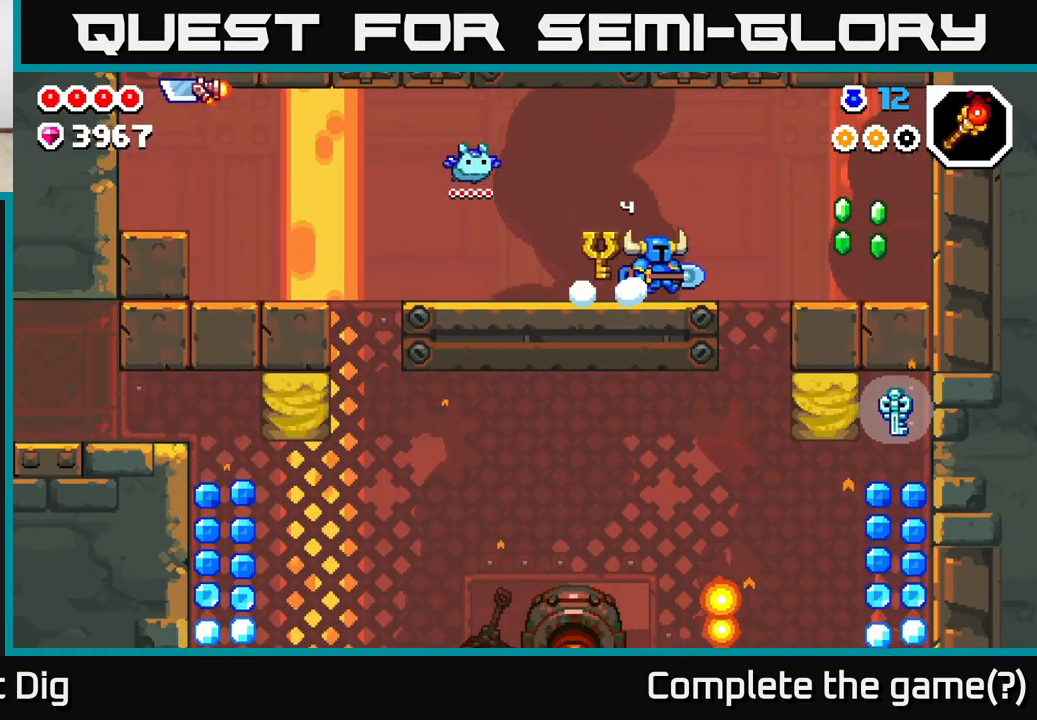
{"buttons": [], "left_stick": "right", "right_stick": "center", "events": [[117, "A", "down"], [350, "A", "up"]]}
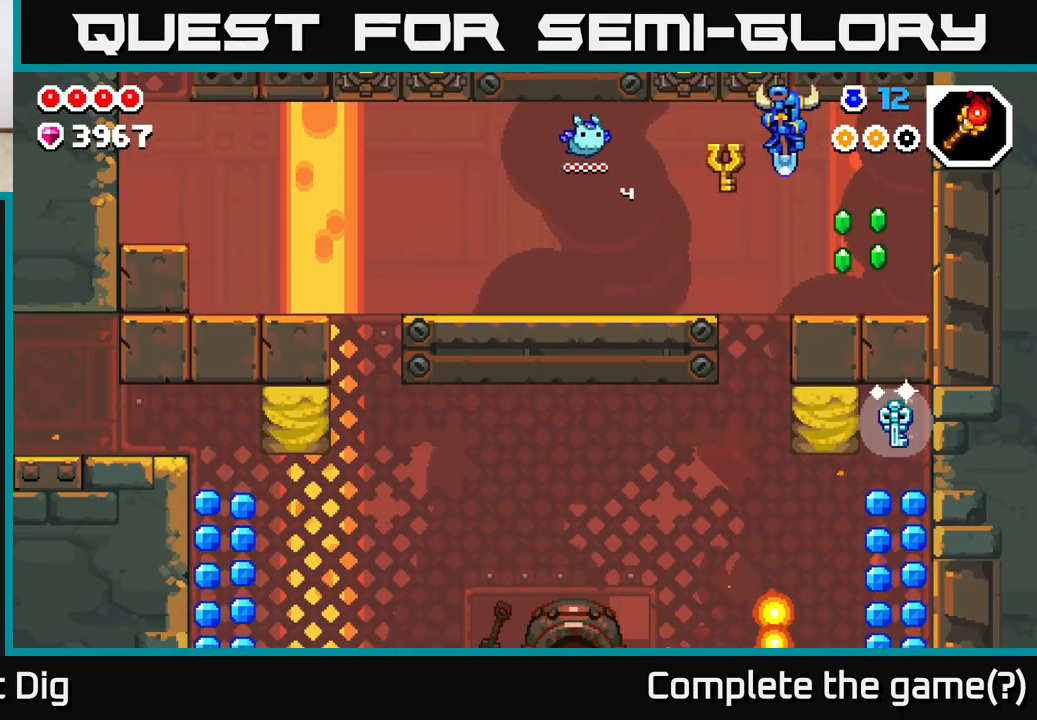
{"buttons": [], "left_stick": "center", "right_stick": "center", "events": [[467, "left_stick", "center"]]}
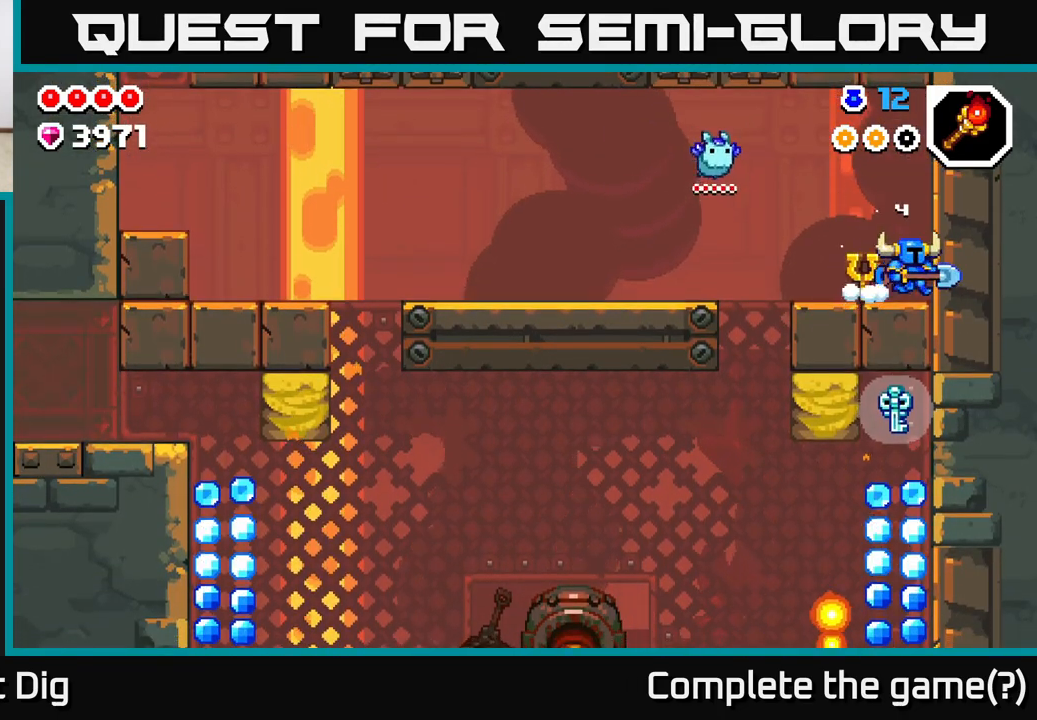
{"buttons": [], "left_stick": "left", "right_stick": "center", "events": [[150, "A", "down"], [200, "A", "up"], [267, "left_stick", "left"]]}
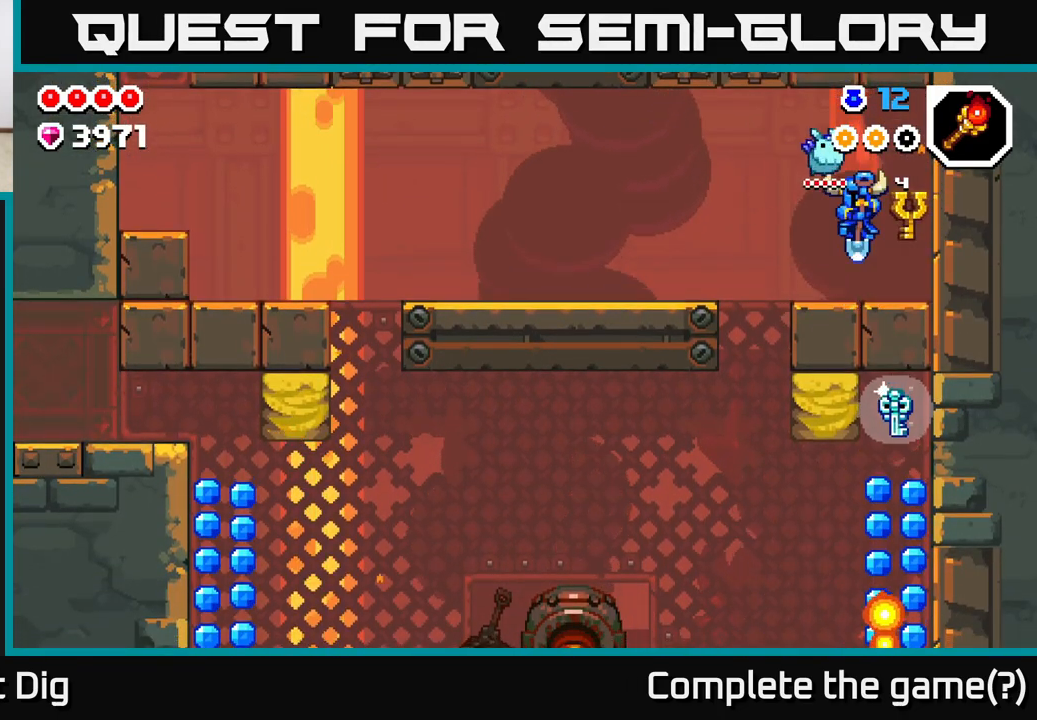
{"buttons": [], "left_stick": "left", "right_stick": "center", "events": [[33, "left_stick", "center"], [117, "left_stick", "left"]]}
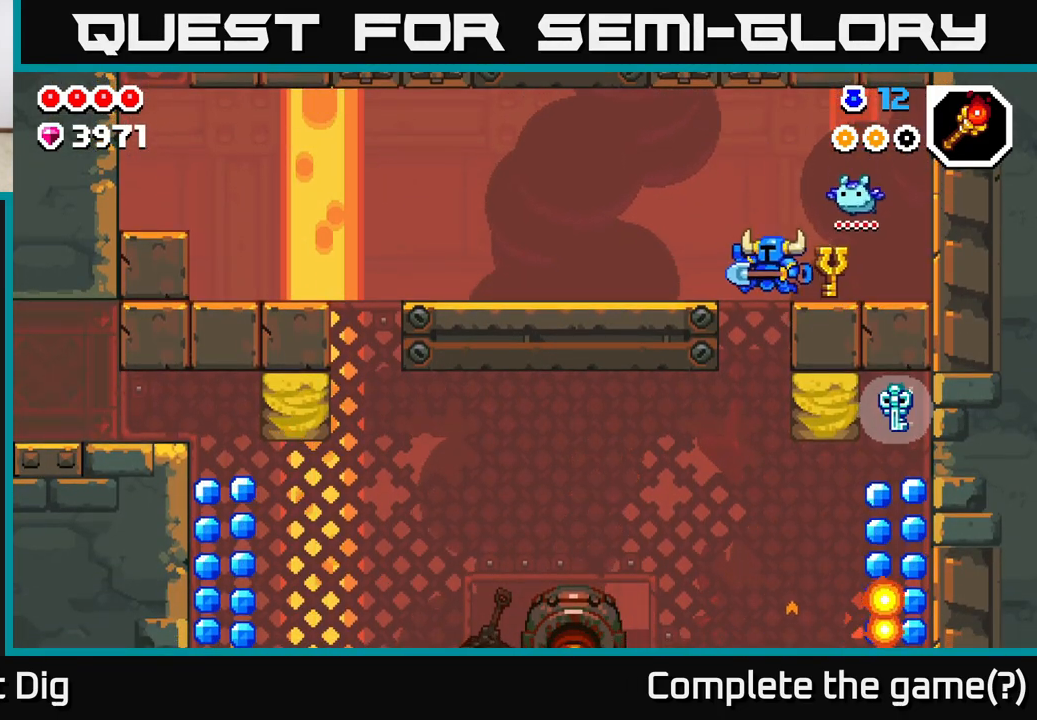
{"buttons": [], "left_stick": "right", "right_stick": "center", "events": [[83, "left_stick", "right"], [267, "X", "down"], [367, "X", "up"]]}
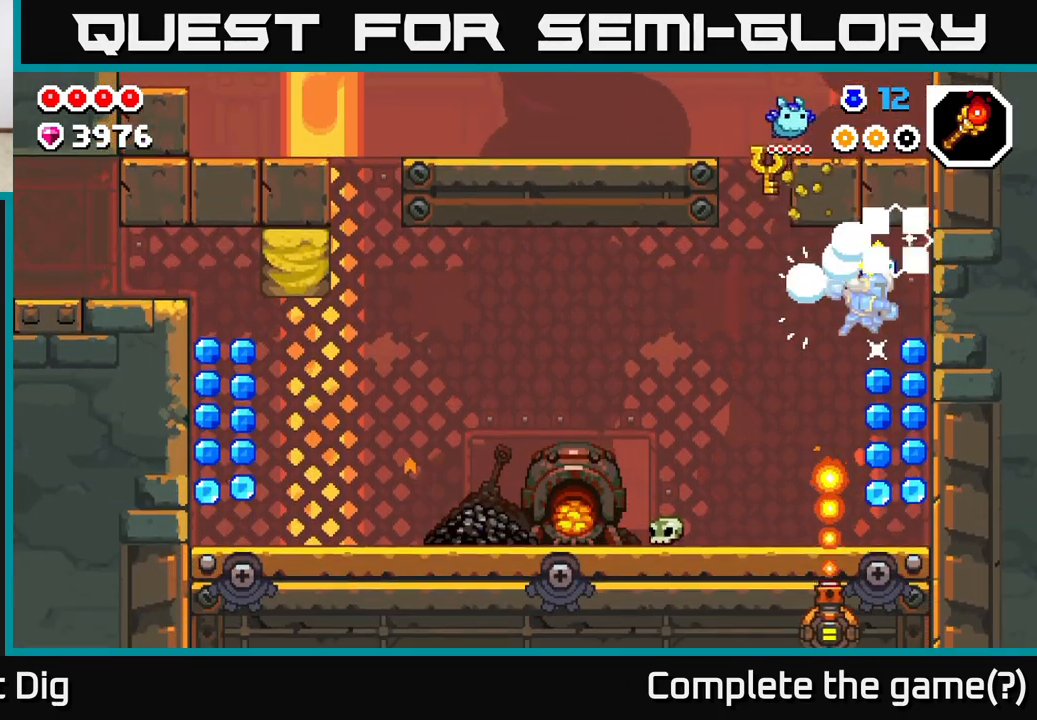
{"buttons": [], "left_stick": "center", "right_stick": "center", "events": [[333, "left_stick", "center"]]}
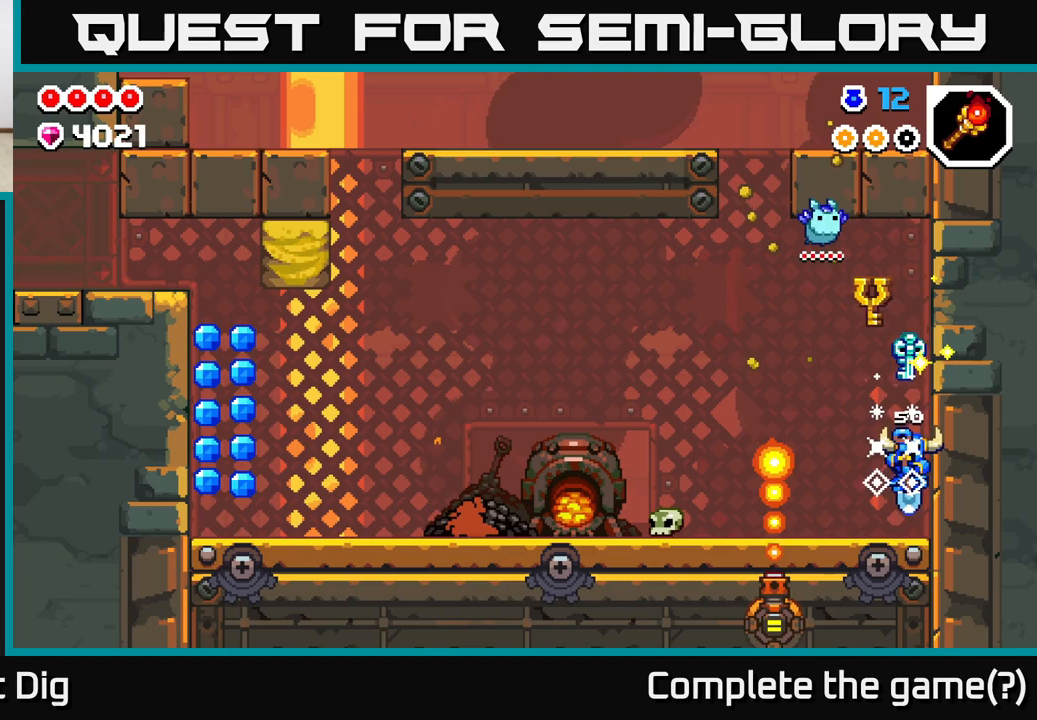
{"buttons": [], "left_stick": "left", "right_stick": "center", "events": [[117, "left_stick", "left"], [283, "left_stick", "center"], [467, "left_stick", "left"]]}
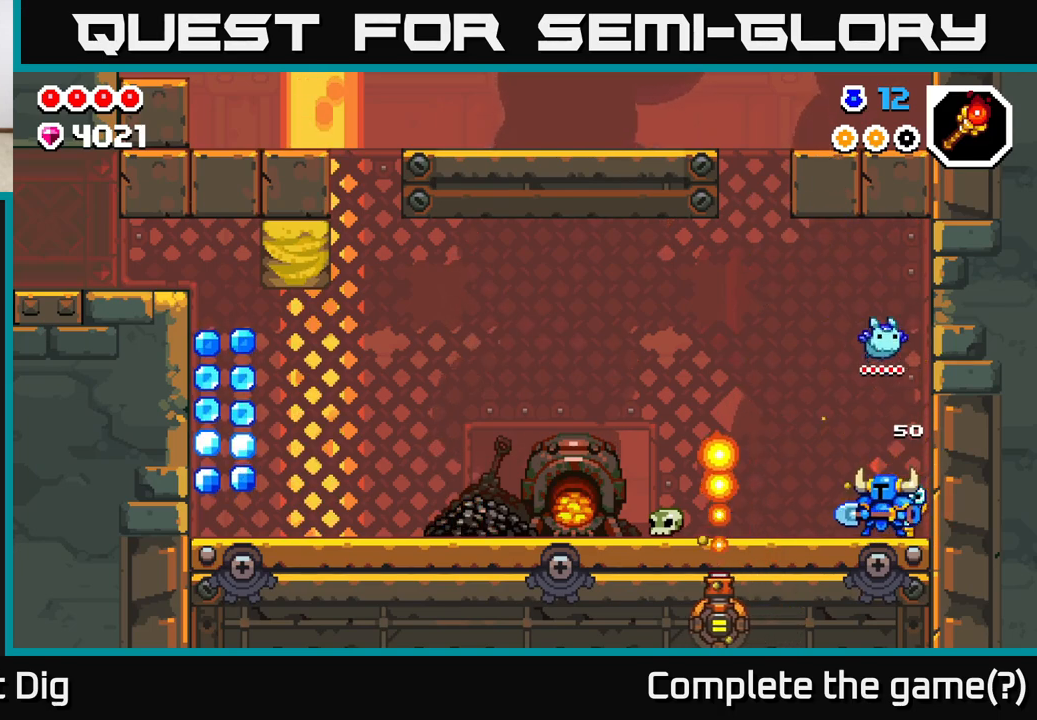
{"buttons": [], "left_stick": "left", "right_stick": "center", "events": []}
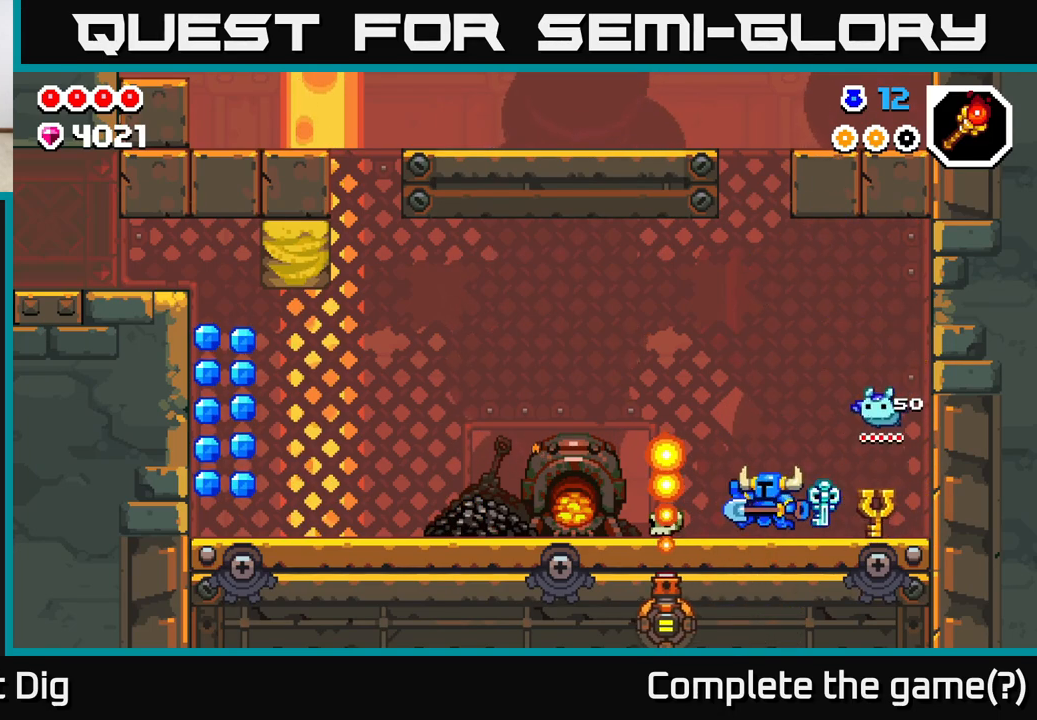
{"buttons": [], "left_stick": "left", "right_stick": "center", "events": [[33, "X", "down"], [83, "X", "up"], [117, "left_stick", "center"], [383, "left_stick", "left"]]}
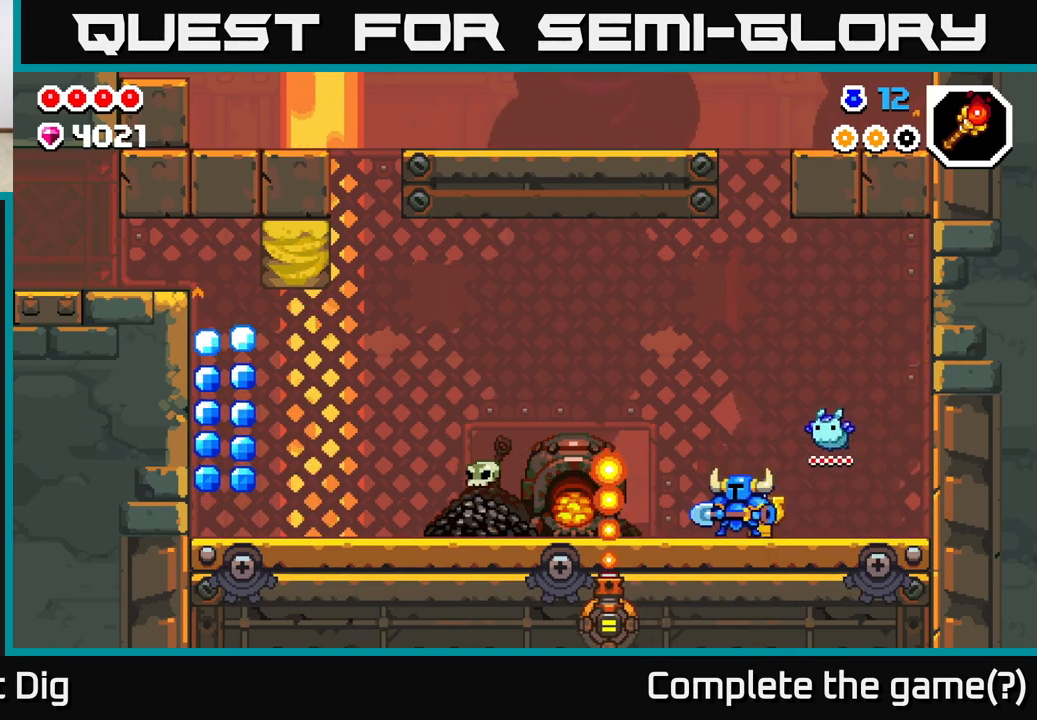
{"buttons": [], "left_stick": "center", "right_stick": "center", "events": [[100, "left_stick", "center"], [250, "left_stick", "left"], [500, "left_stick", "center"]]}
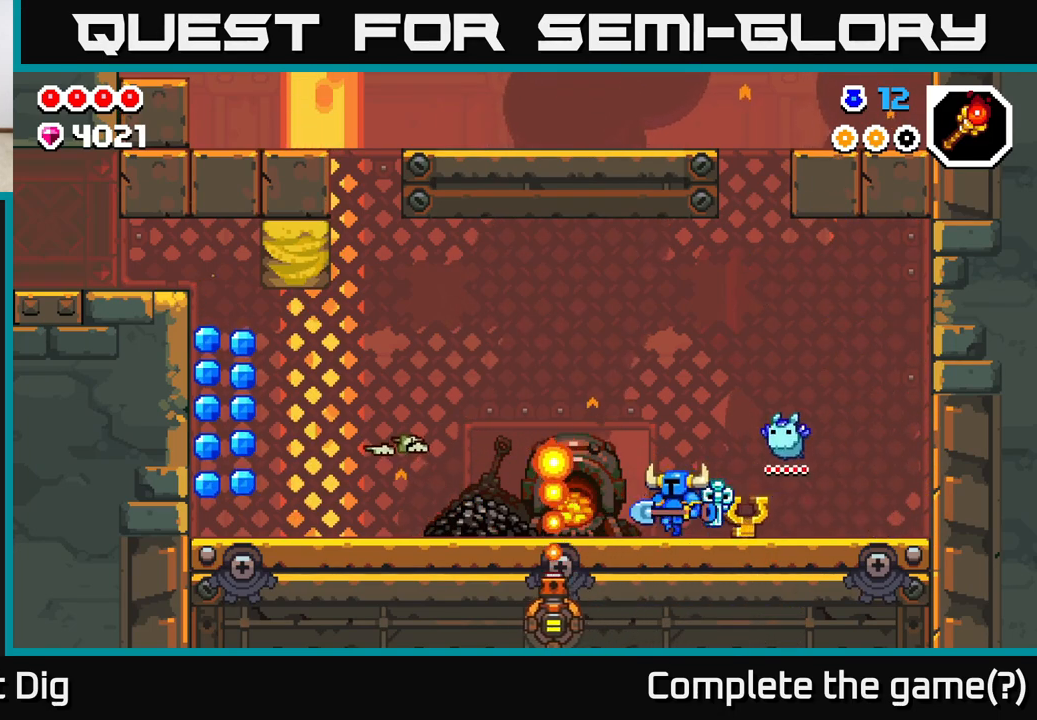
{"buttons": [], "left_stick": "center", "right_stick": "center", "events": [[250, "left_stick", "left"], [467, "left_stick", "center"]]}
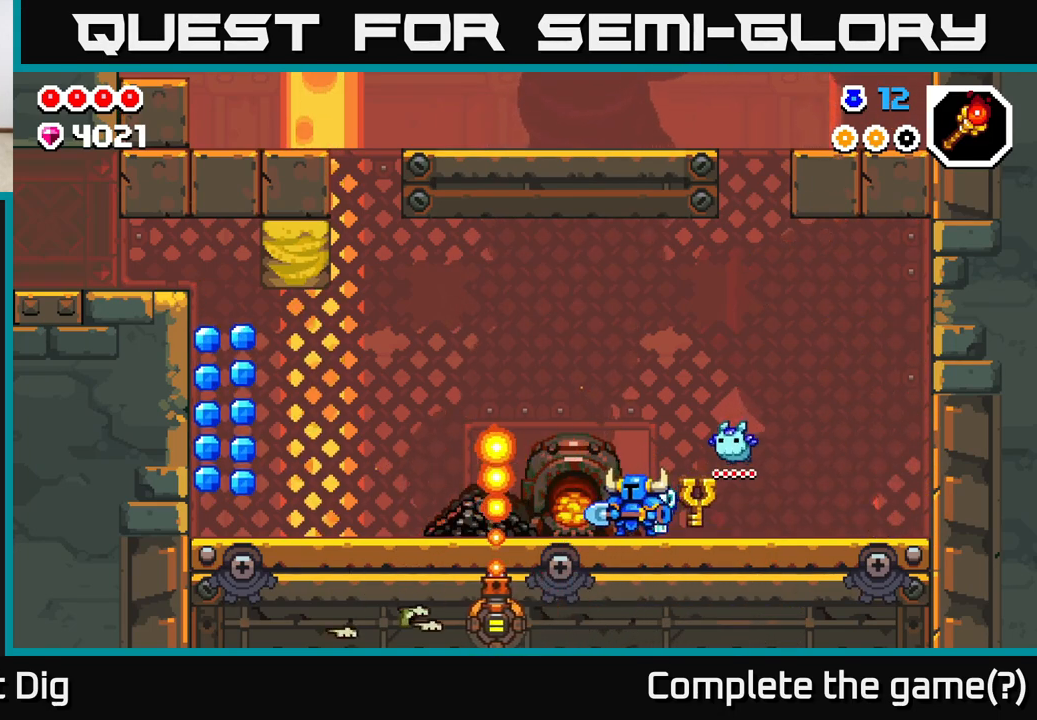
{"buttons": [], "left_stick": "left", "right_stick": "center", "events": [[267, "left_stick", "left"]]}
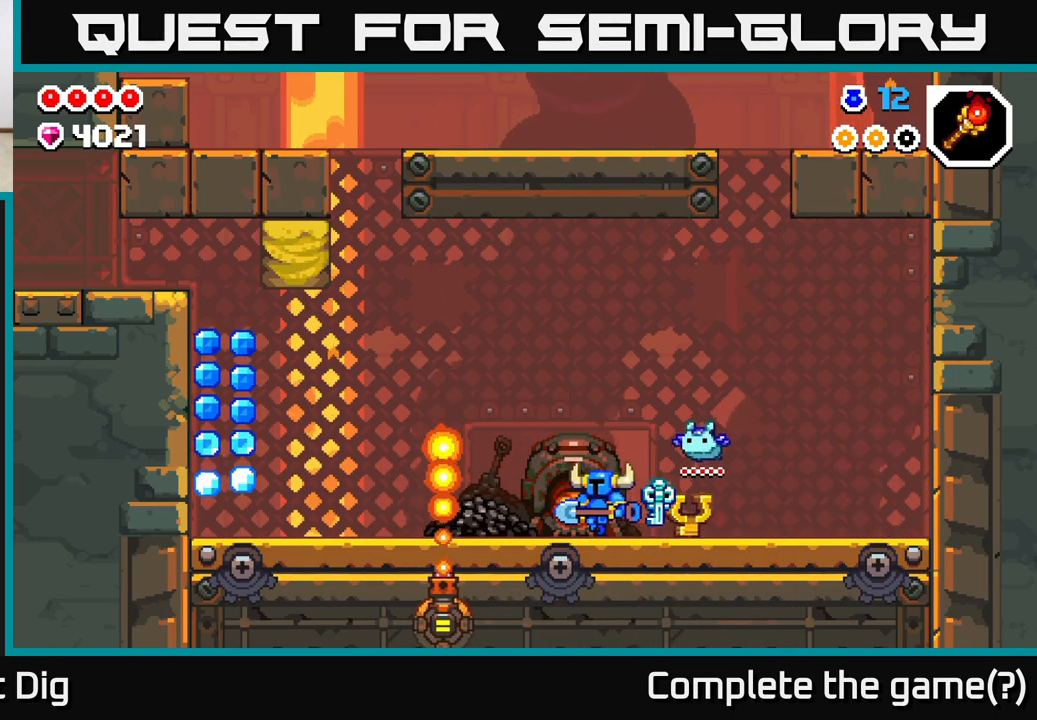
{"buttons": [], "left_stick": "left", "right_stick": "center", "events": [[117, "left_stick", "center"], [333, "left_stick", "left"]]}
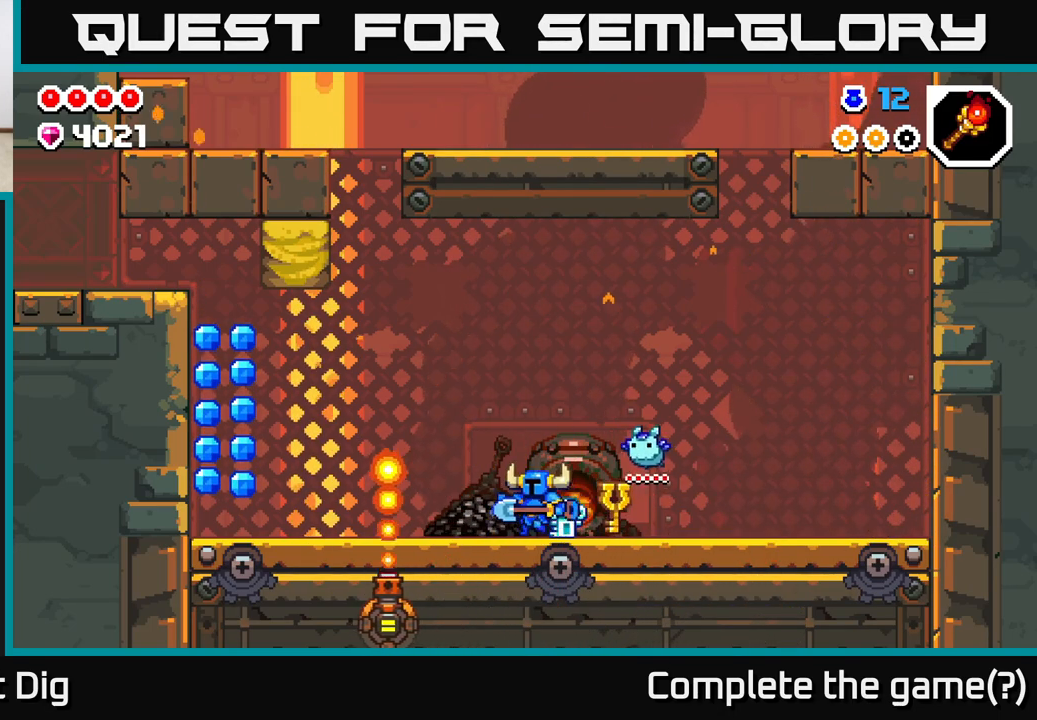
{"buttons": ["X"], "left_stick": "center", "right_stick": "center", "events": [[367, "left_stick", "right"], [450, "X", "down"], [483, "left_stick", "center"]]}
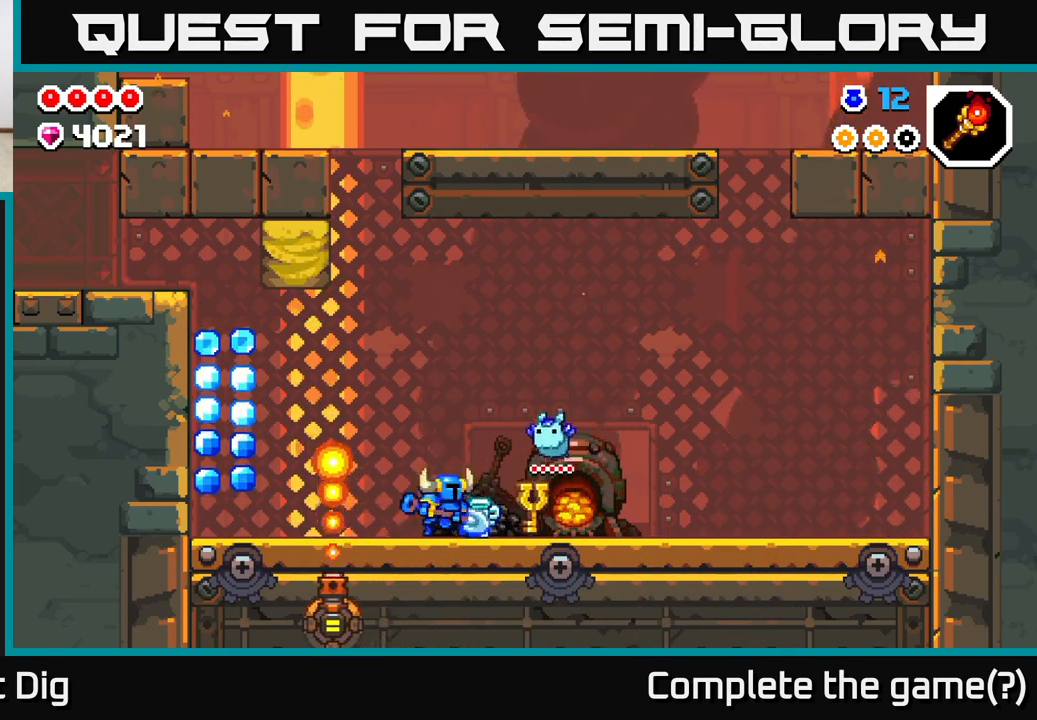
{"buttons": [], "left_stick": "center", "right_stick": "center", "events": [[83, "X", "up"], [167, "X", "down"], [283, "X", "up"]]}
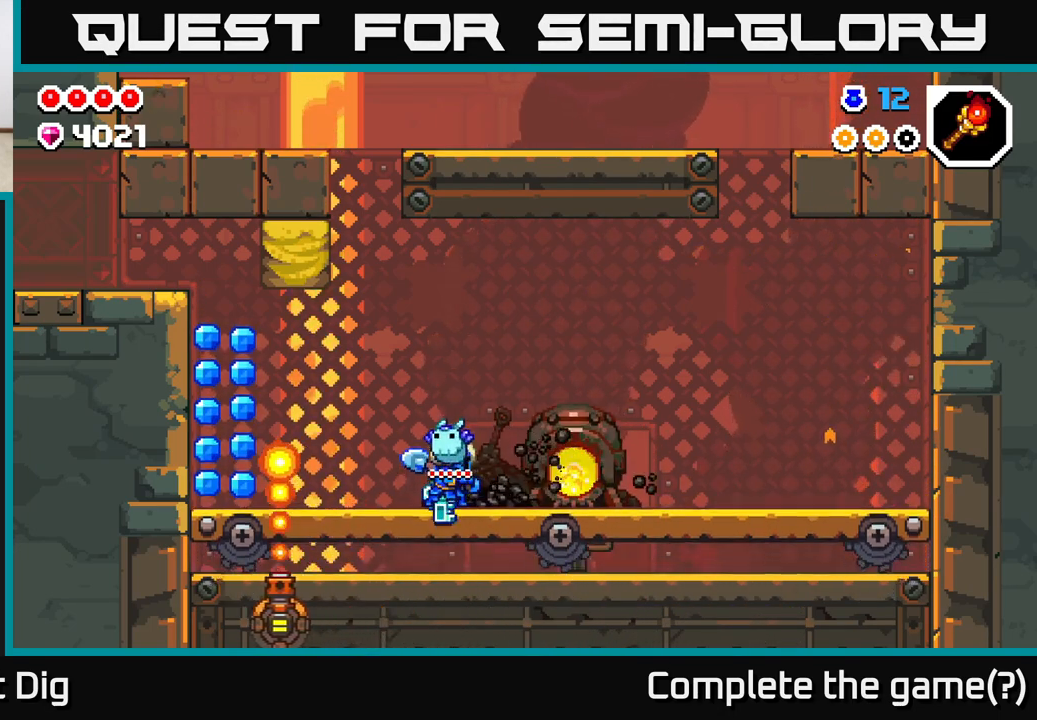
{"buttons": [], "left_stick": "left", "right_stick": "center", "events": [[67, "left_stick", "left"]]}
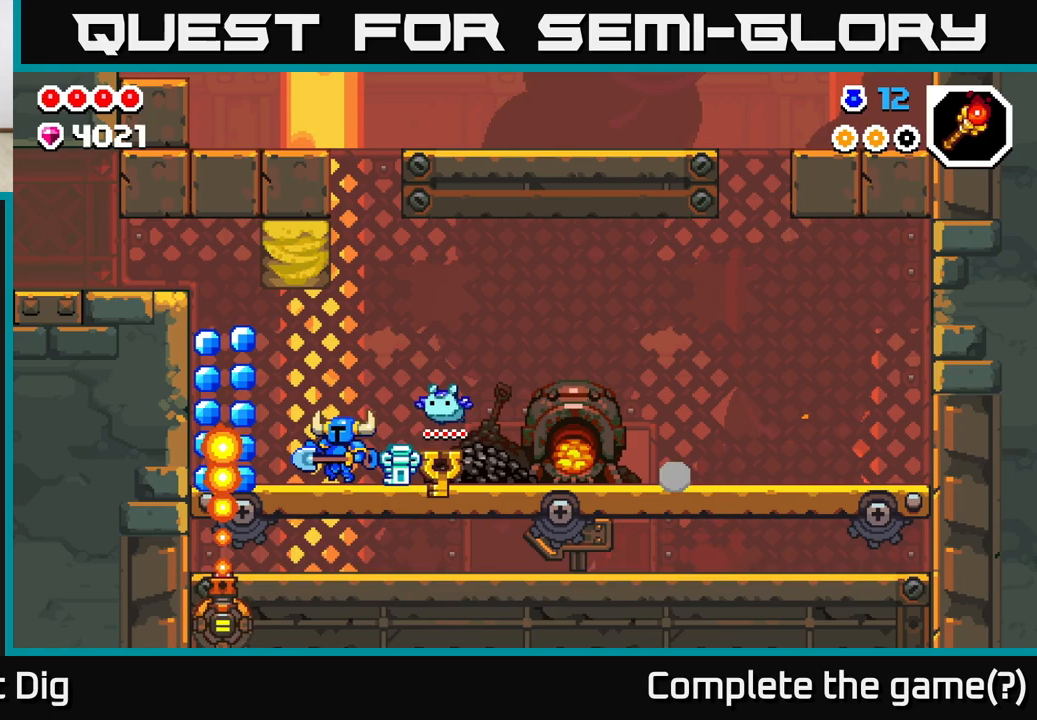
{"buttons": [], "left_stick": "right", "right_stick": "center", "events": [[83, "A", "down"], [283, "left_stick", "right"], [433, "A", "up"]]}
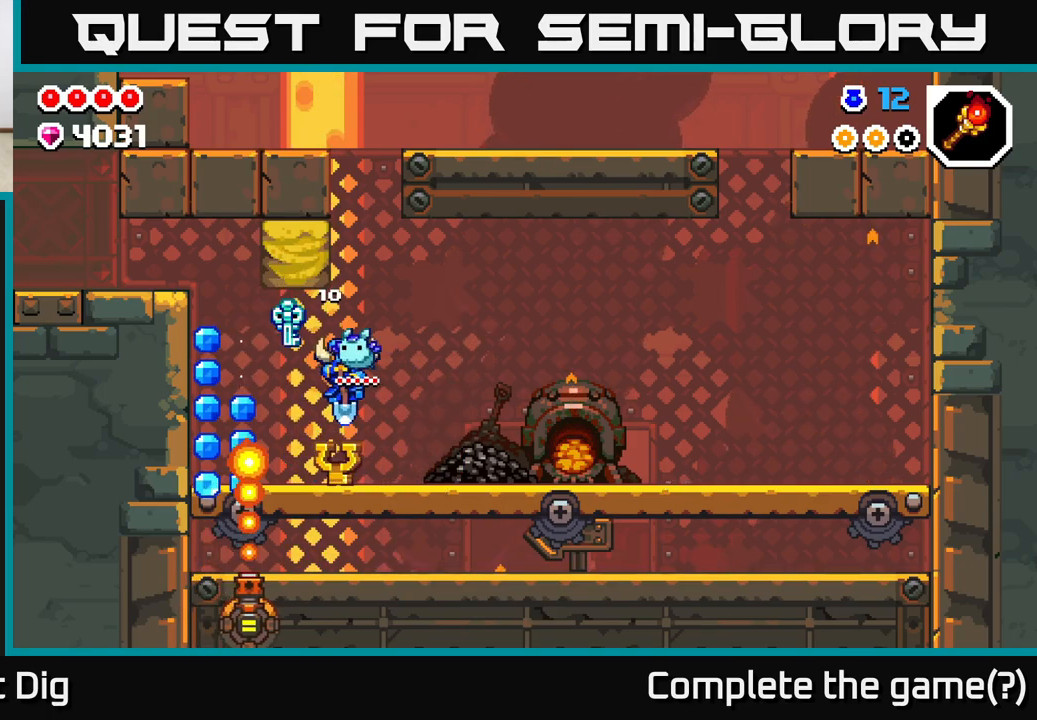
{"buttons": ["A"], "left_stick": "left", "right_stick": "center", "events": [[217, "left_stick", "left"], [267, "A", "down"]]}
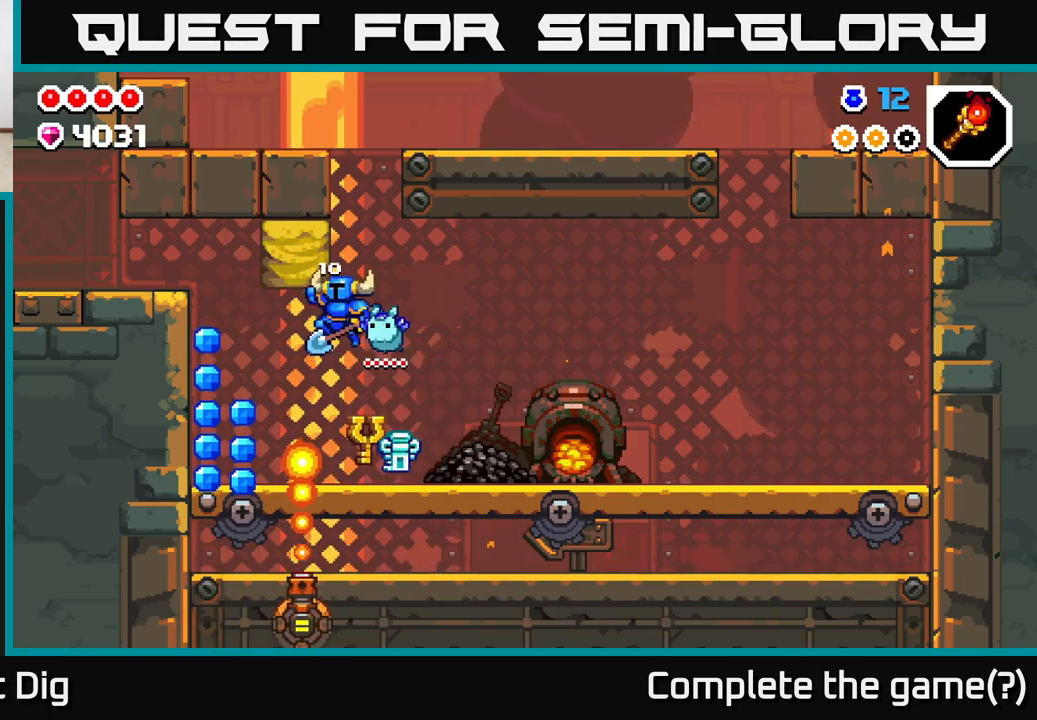
{"buttons": ["A"], "left_stick": "left", "right_stick": "center", "events": [[350, "A", "up"], [450, "A", "down"]]}
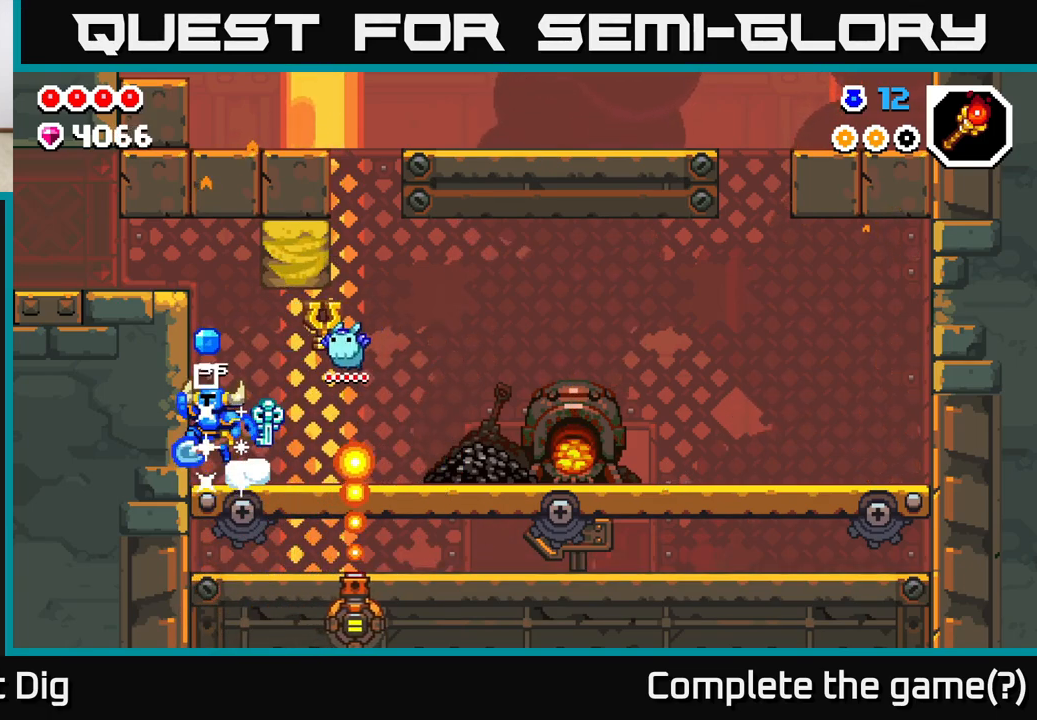
{"buttons": [], "left_stick": "right", "right_stick": "center", "events": [[83, "left_stick", "center"], [117, "A", "up"], [217, "left_stick", "right"]]}
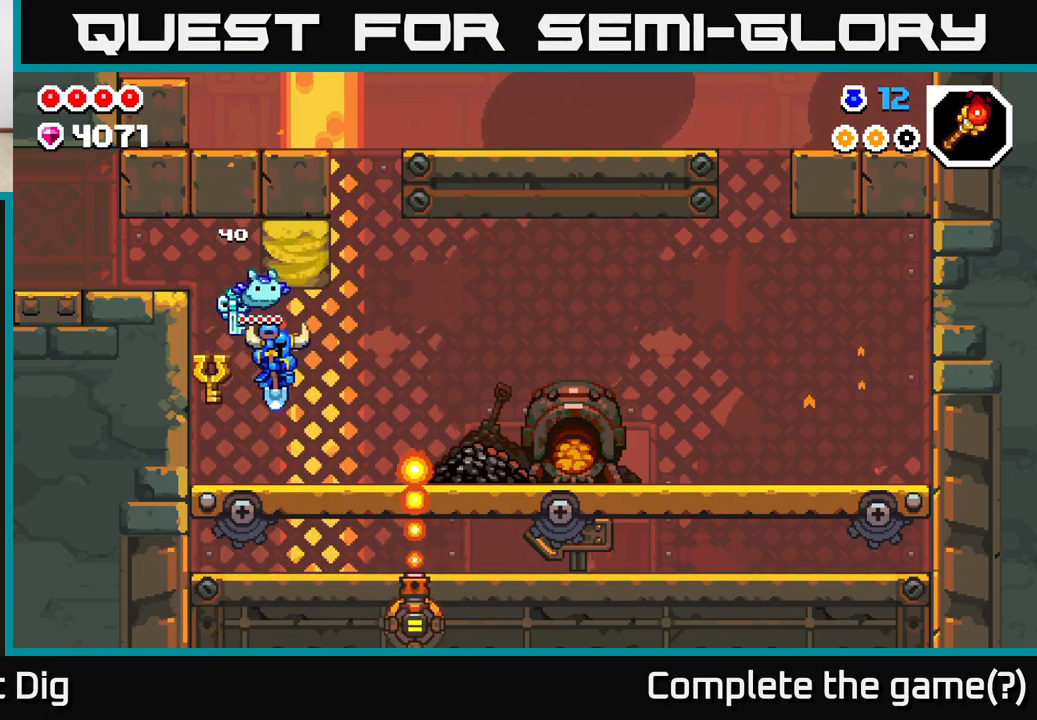
{"buttons": [], "left_stick": "right", "right_stick": "center", "events": [[367, "X", "down"], [500, "X", "up"]]}
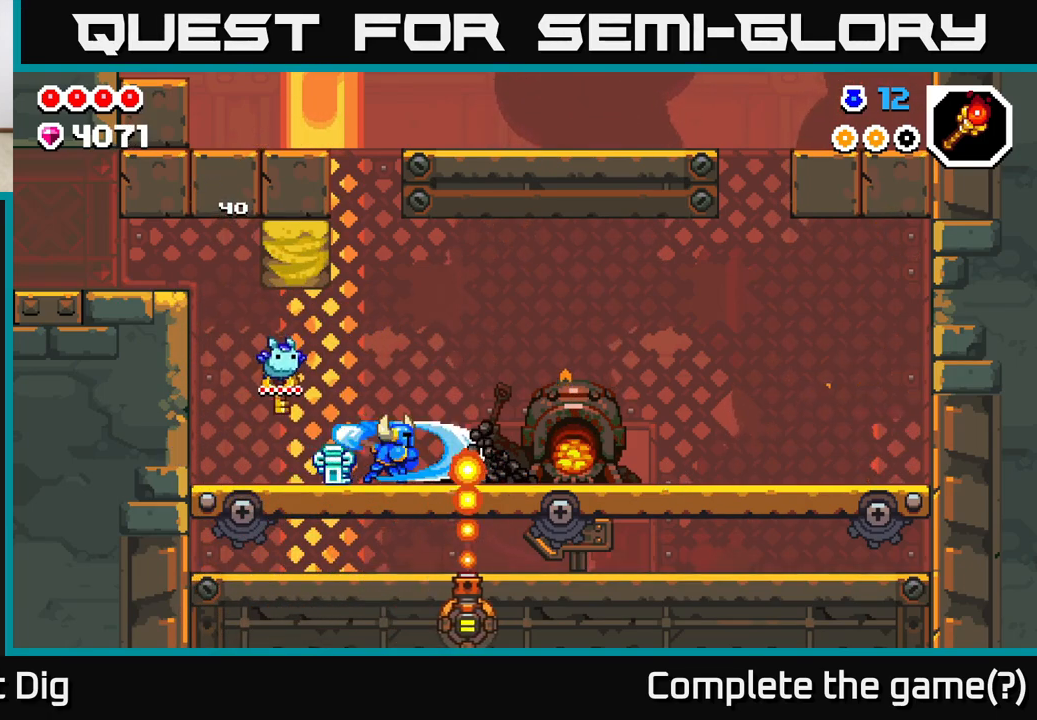
{"buttons": ["X"], "left_stick": "center", "right_stick": "center", "events": [[83, "X", "down"], [83, "left_stick", "center"], [200, "X", "up"], [283, "X", "down"], [400, "X", "up"], [483, "X", "down"]]}
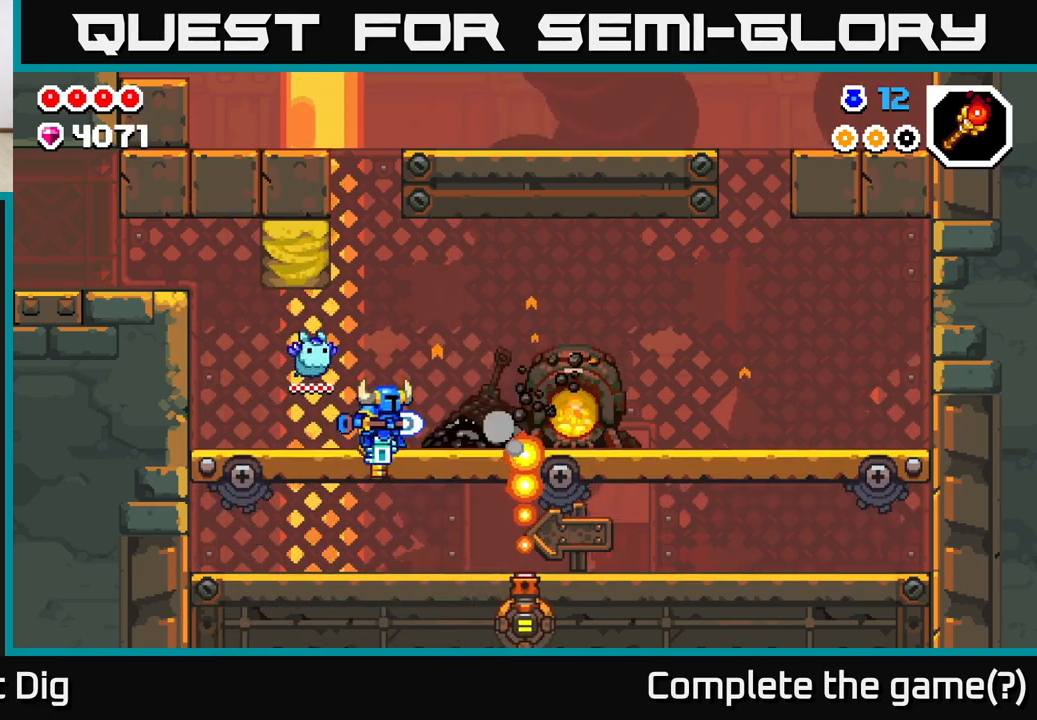
{"buttons": ["X"], "left_stick": "center", "right_stick": "center", "events": [[100, "X", "up"], [200, "X", "down"], [317, "X", "up"], [400, "X", "down"]]}
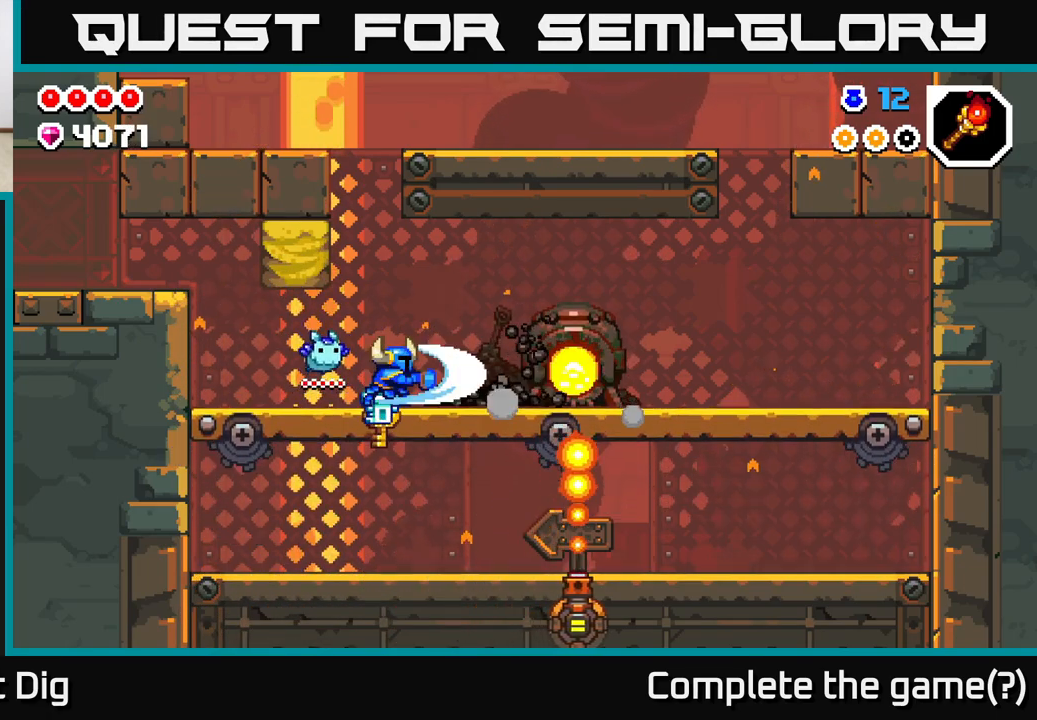
{"buttons": [], "left_stick": "right", "right_stick": "center", "events": [[17, "X", "up"], [100, "X", "down"], [233, "X", "up"], [283, "left_stick", "right"]]}
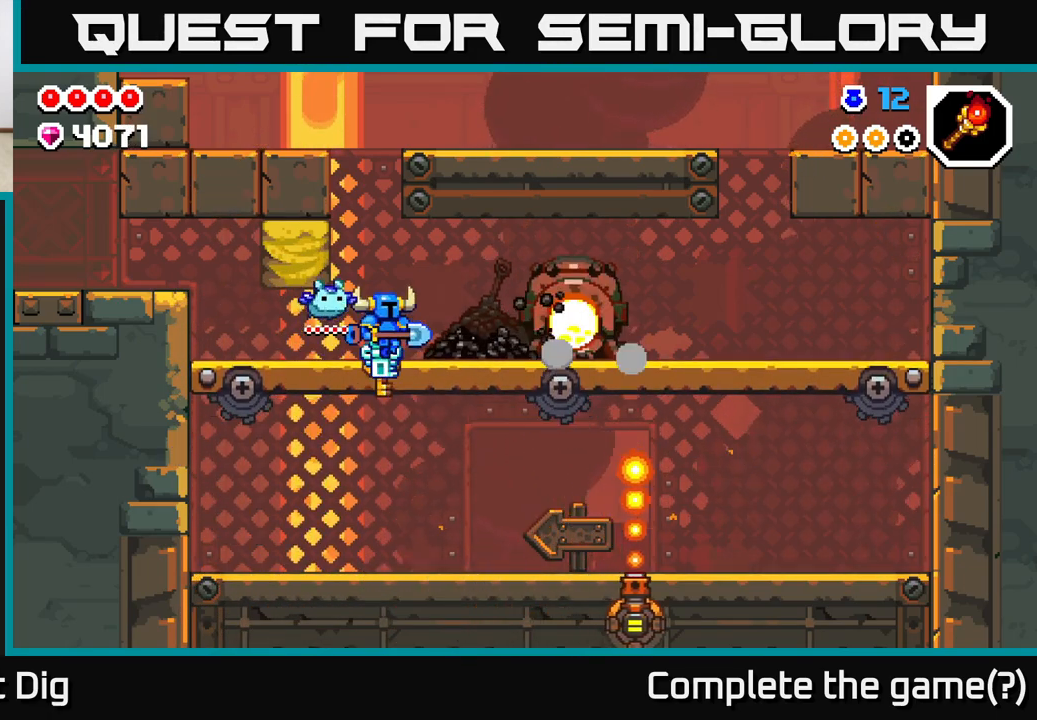
{"buttons": [], "left_stick": "left", "right_stick": "center", "events": [[167, "left_stick", "center"], [233, "left_stick", "left"], [267, "A", "down"], [333, "X", "down"], [367, "A", "up"], [383, "X", "up"]]}
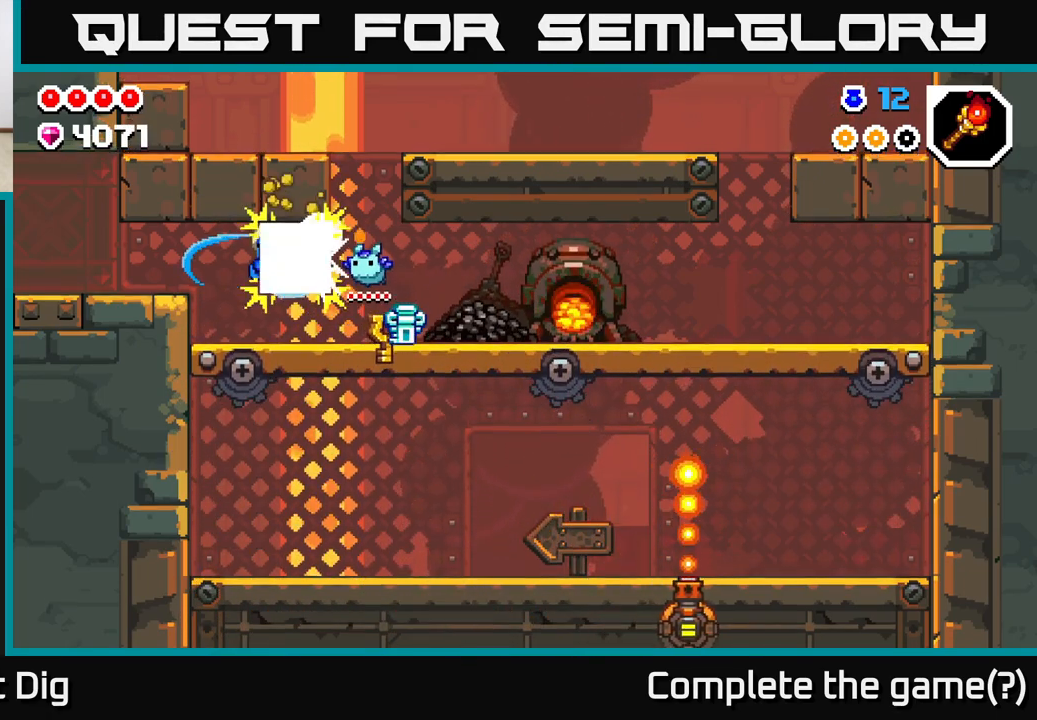
{"buttons": [], "left_stick": "left", "right_stick": "center", "events": [[350, "A", "down"], [467, "A", "up"]]}